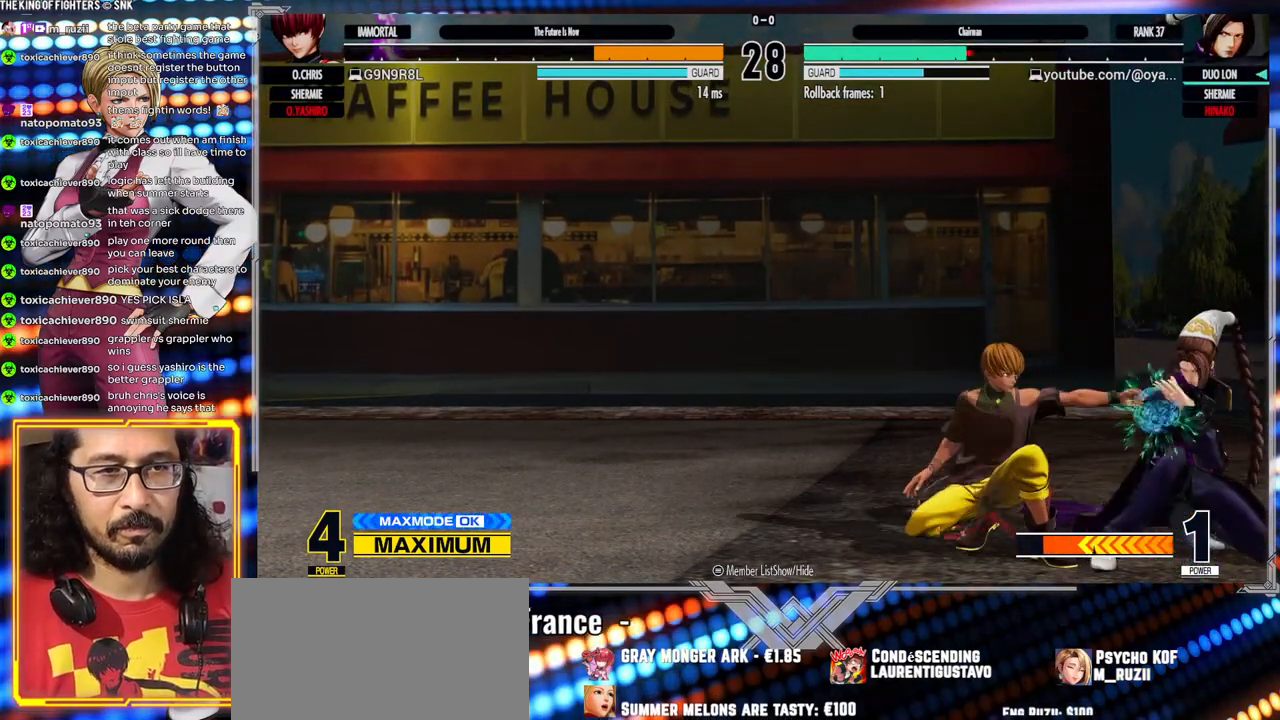
Gameplay with a controller (arcade stick); each line is a JSON object with the inputs held at the frame after it. "events" lists button and stick changes between this image and that frame as [ms after this image, input, new state], when the widget could be followed in between. Not read: L3 R3.
{"buttons": ["X"], "left_stick": "down-right", "events": [[83, "X", "down"], [217, "X", "up"], [367, "X", "down"]]}
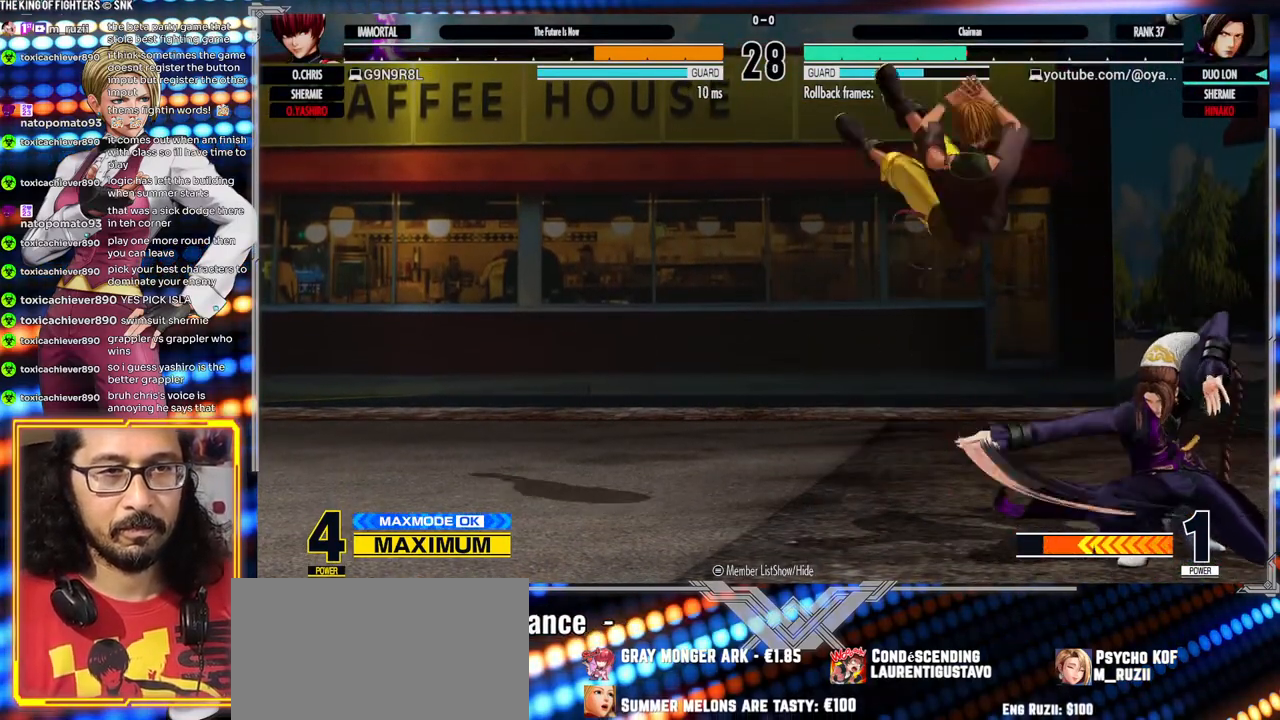
{"buttons": [], "left_stick": "right", "events": [[17, "X", "up"], [50, "left_stick", "left"], [133, "left_stick", "right"]]}
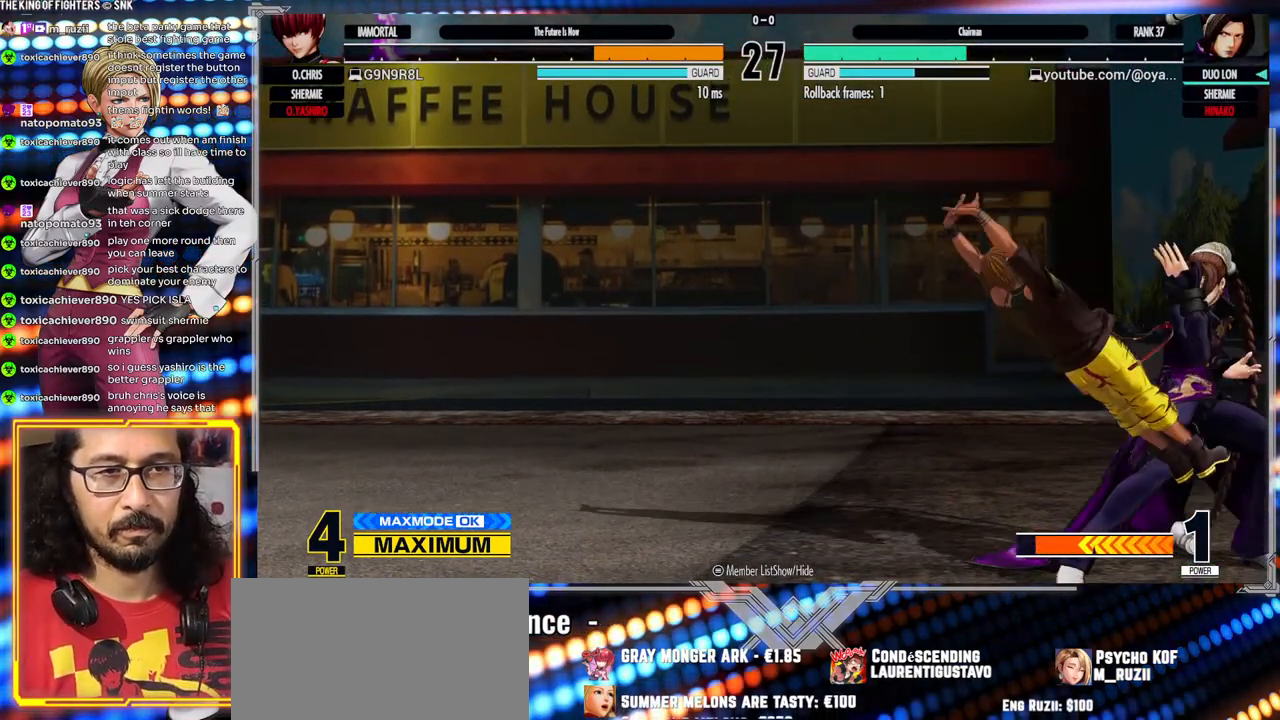
{"buttons": [], "left_stick": "down-right", "events": [[33, "left_stick", "down-right"], [83, "X", "down"], [233, "X", "up"]]}
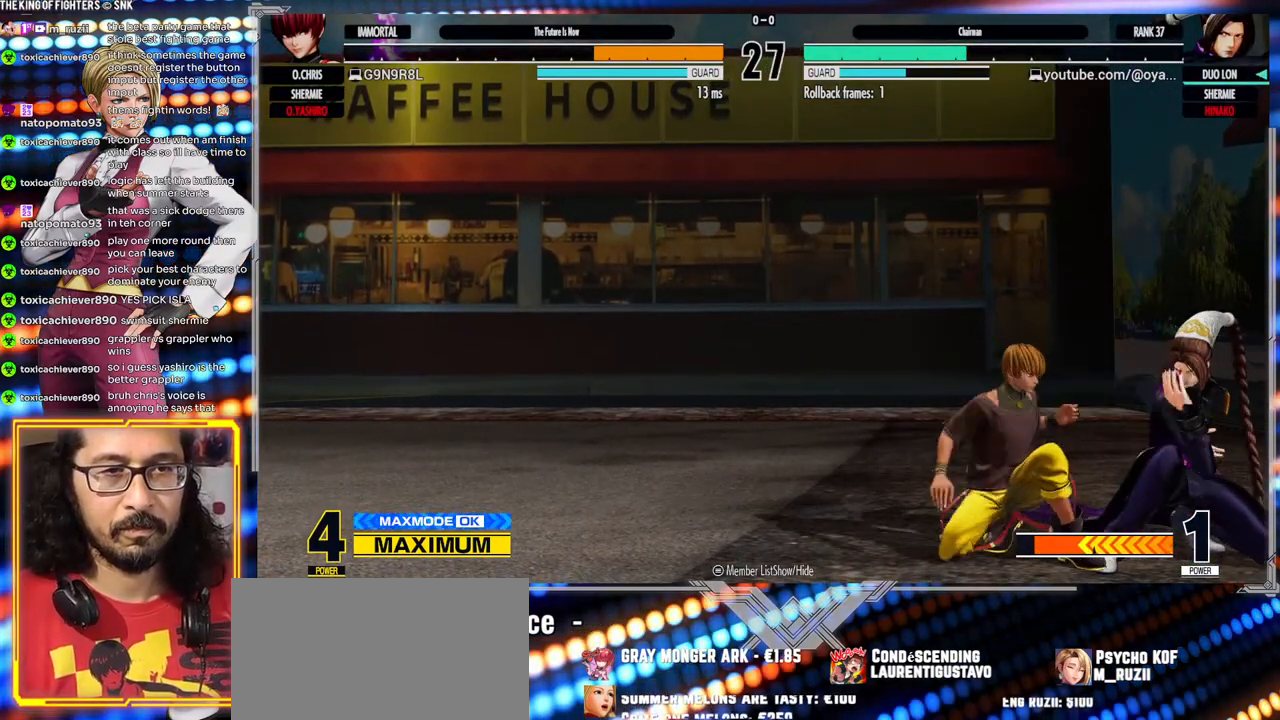
{"buttons": [], "left_stick": "down-right", "events": [[133, "X", "down"], [283, "X", "up"]]}
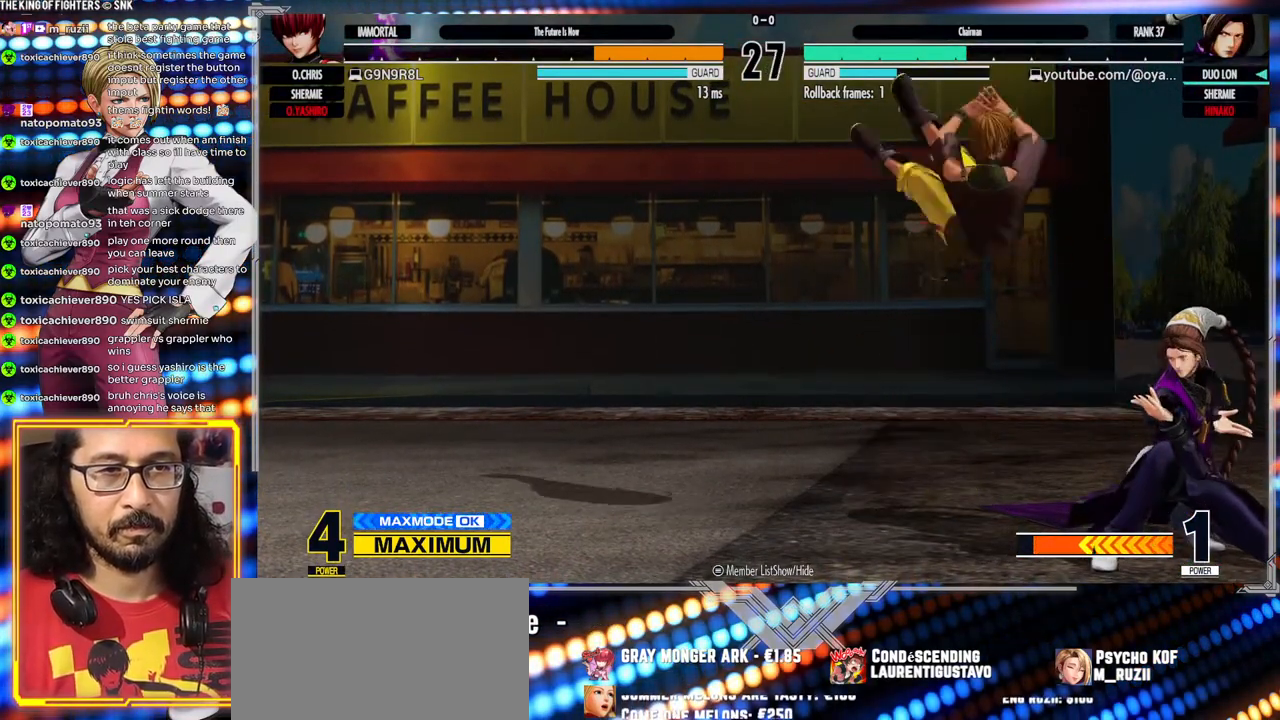
{"buttons": [], "left_stick": "down-right", "events": [[133, "left_stick", "right"], [417, "left_stick", "down-right"]]}
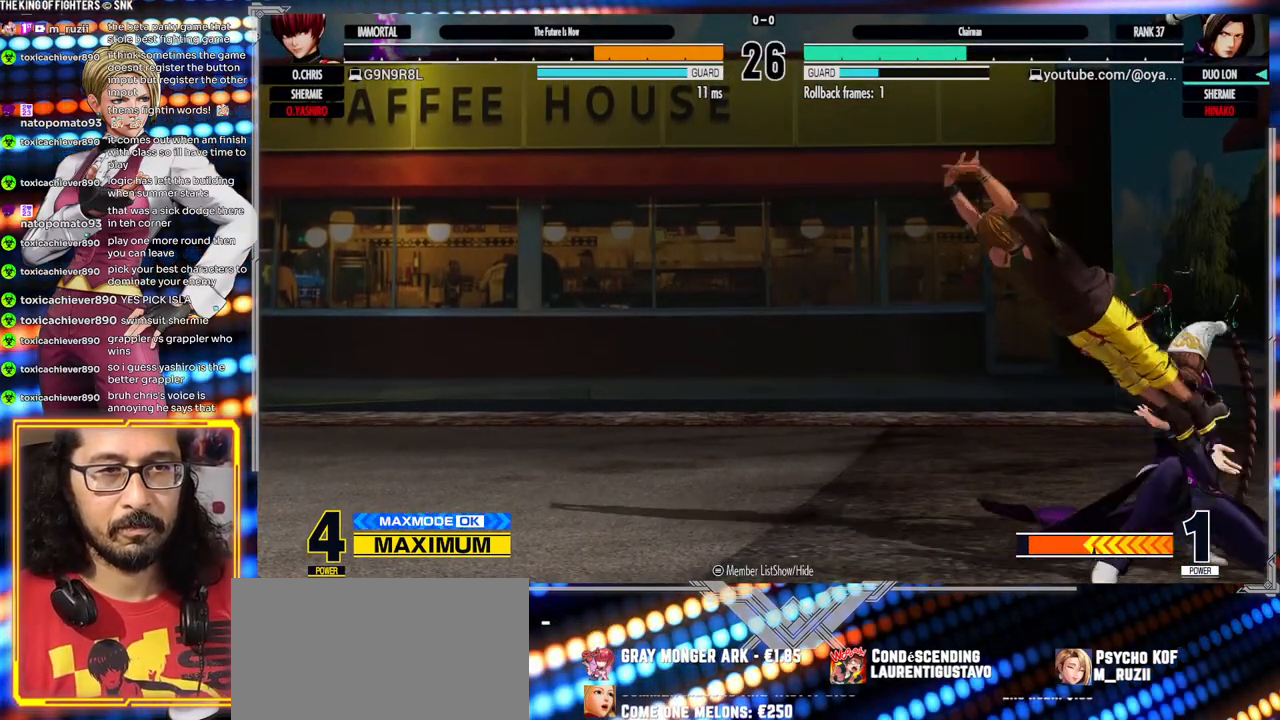
{"buttons": [], "left_stick": "left", "events": [[133, "X", "down"], [267, "X", "up"], [283, "left_stick", "left"], [367, "R1", "down"], [500, "R1", "up"]]}
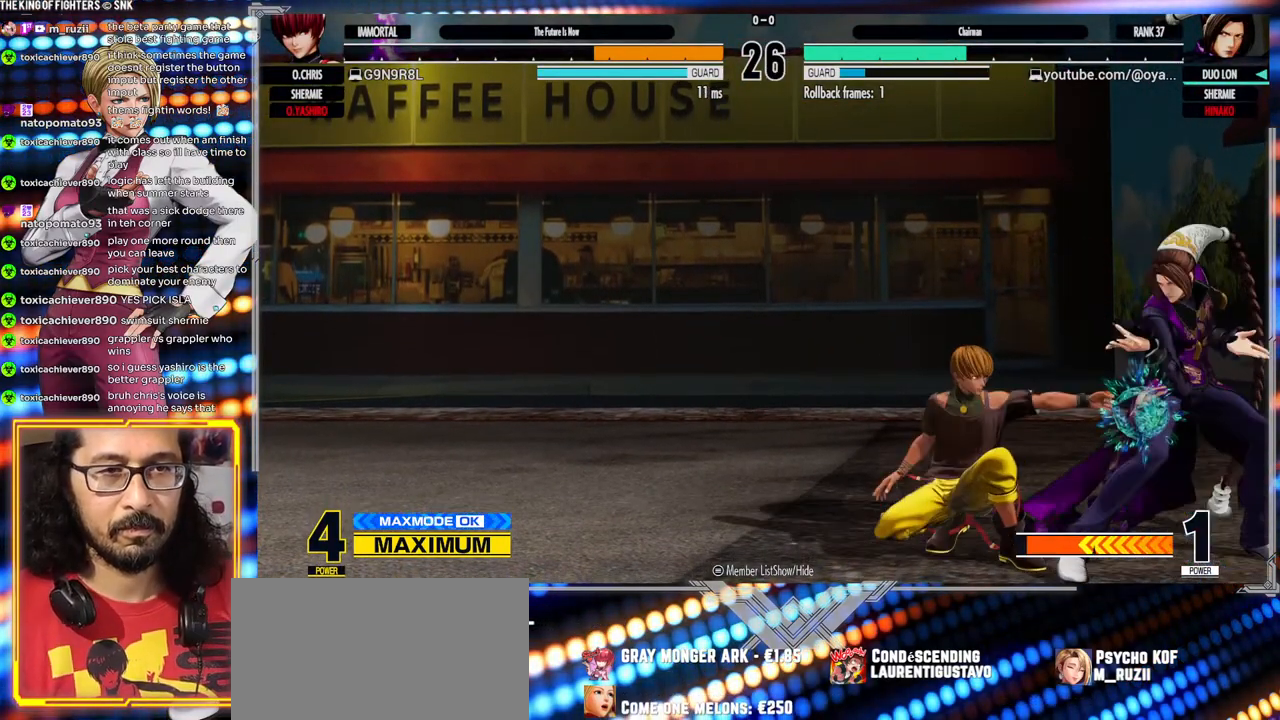
{"buttons": [], "left_stick": "down-right", "events": [[67, "left_stick", "down-right"]]}
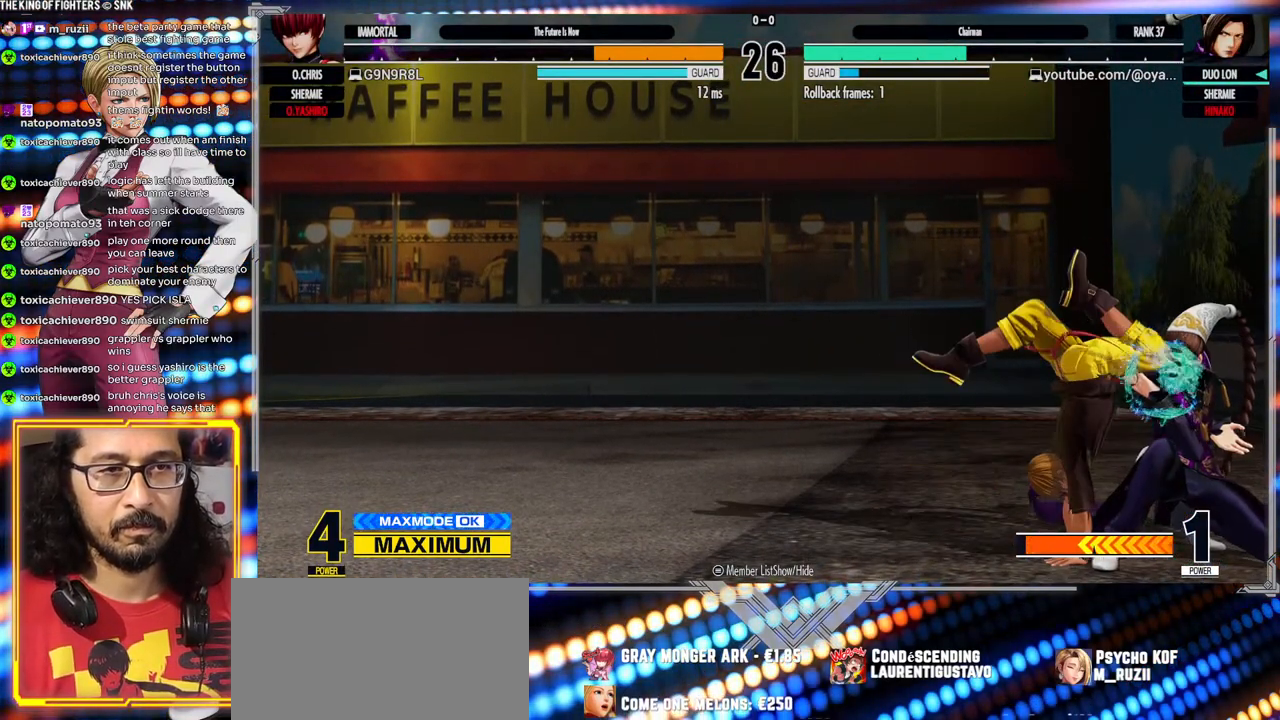
{"buttons": [], "left_stick": "left", "events": [[367, "left_stick", "center"], [467, "left_stick", "left"]]}
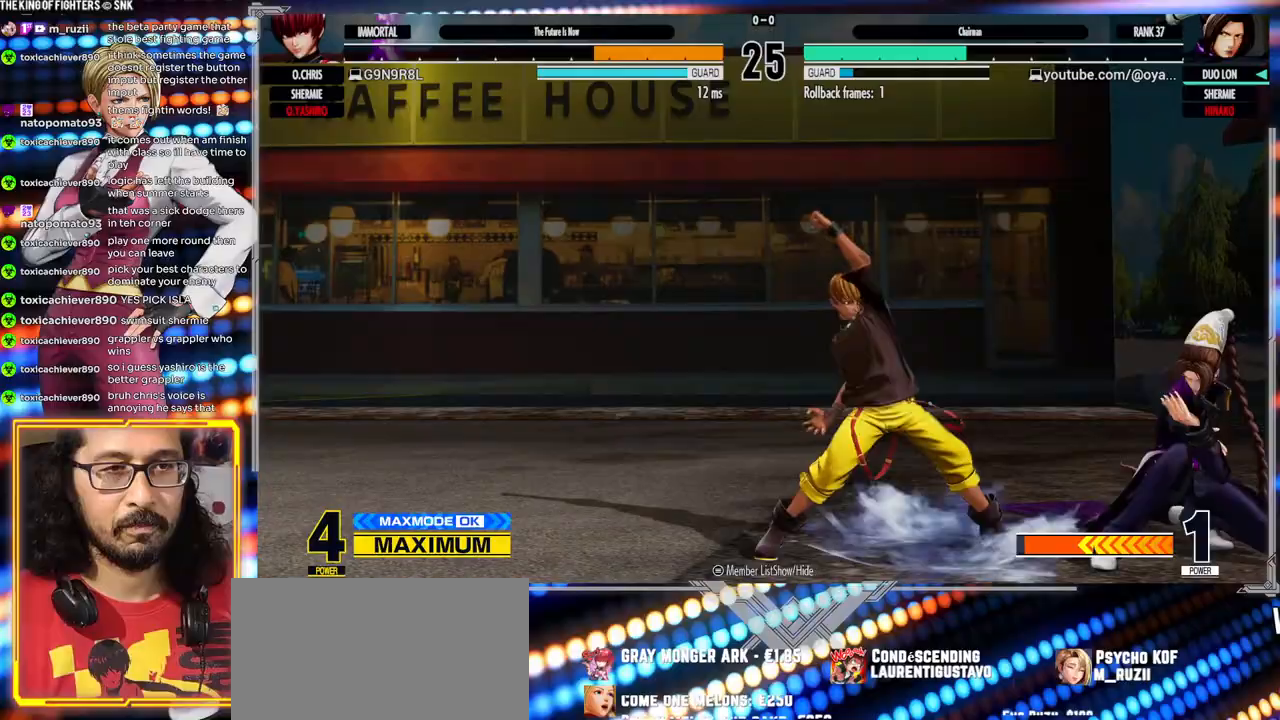
{"buttons": [], "left_stick": "down", "events": [[83, "A", "down"], [83, "X", "down"], [283, "left_stick", "center"], [367, "A", "up"], [367, "X", "up"], [467, "left_stick", "down"]]}
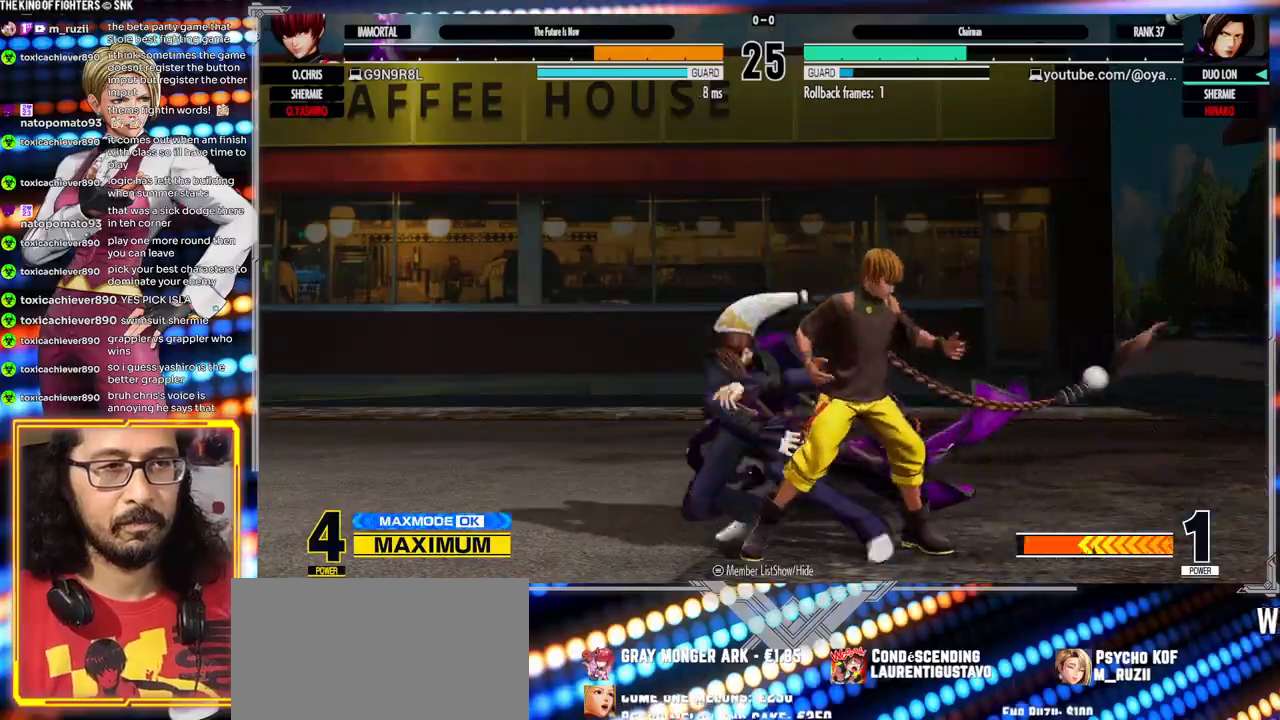
{"buttons": [], "left_stick": "right", "events": [[17, "left_stick", "down-left"], [50, "X", "down"], [183, "X", "up"], [217, "left_stick", "right"], [283, "R1", "down"], [417, "R1", "up"]]}
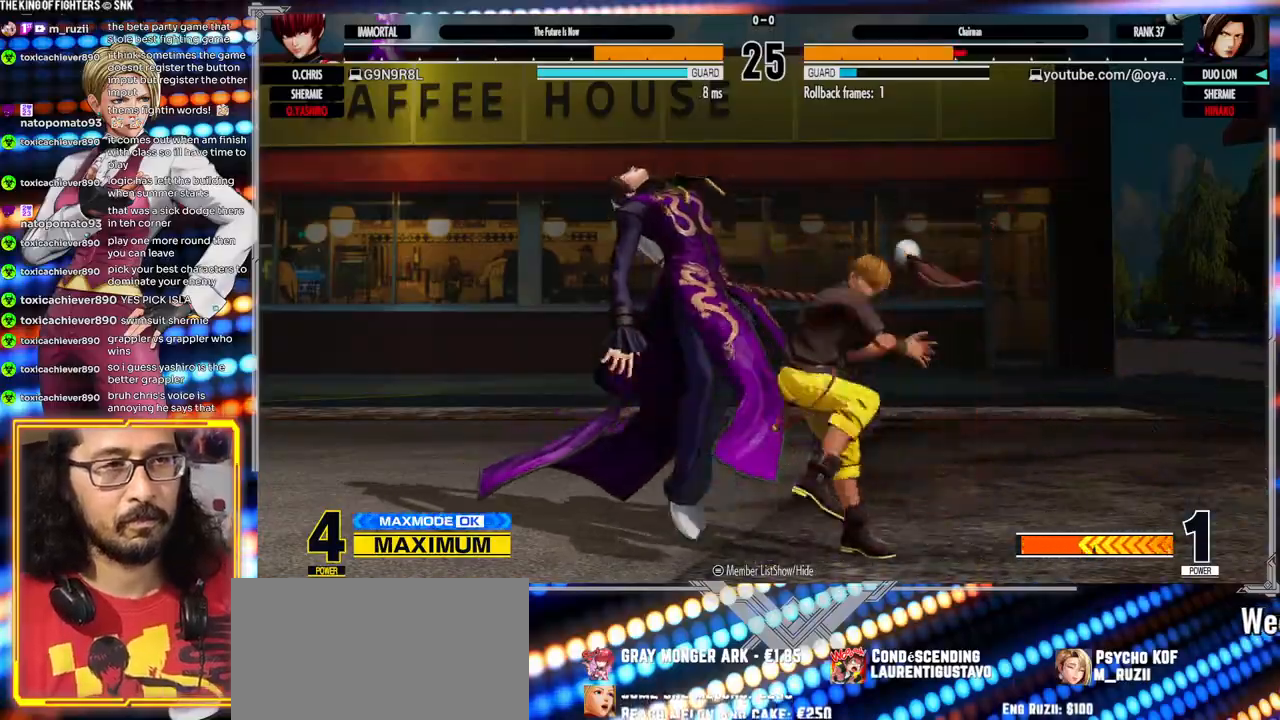
{"buttons": [], "left_stick": "down-left", "events": [[50, "left_stick", "left"], [200, "left_stick", "down-left"]]}
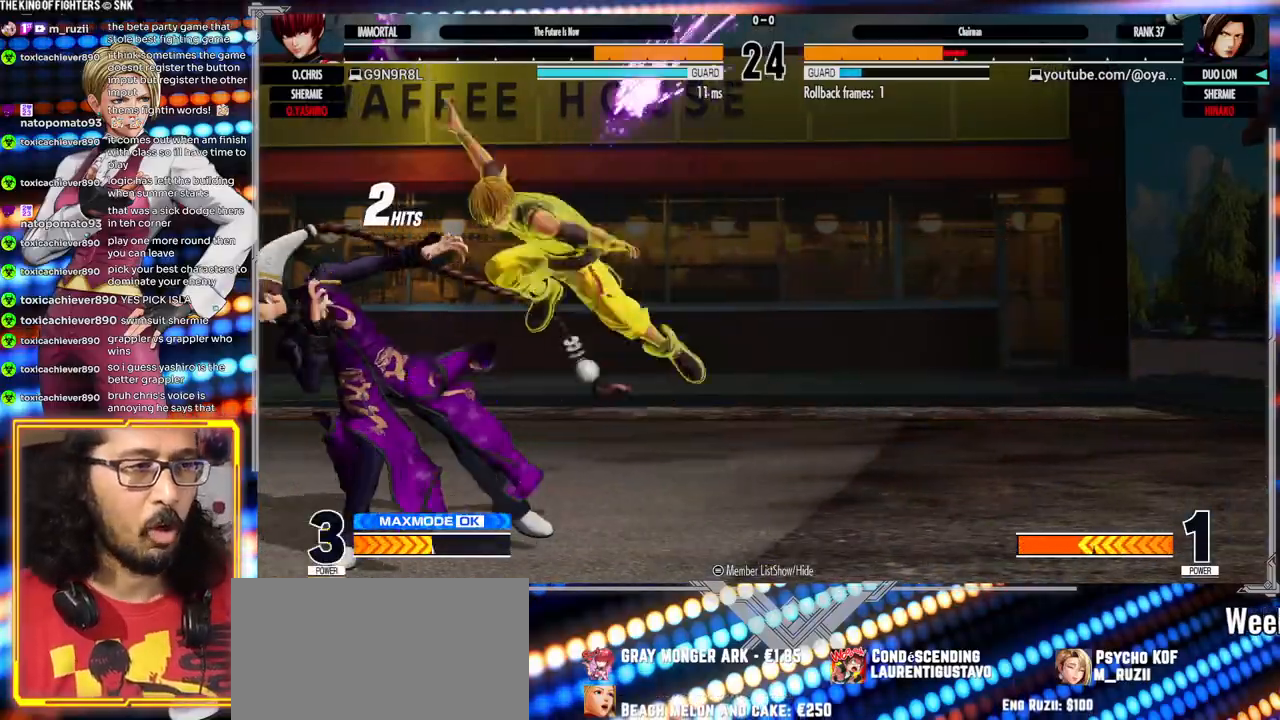
{"buttons": [], "left_stick": "left", "events": [[433, "left_stick", "left"]]}
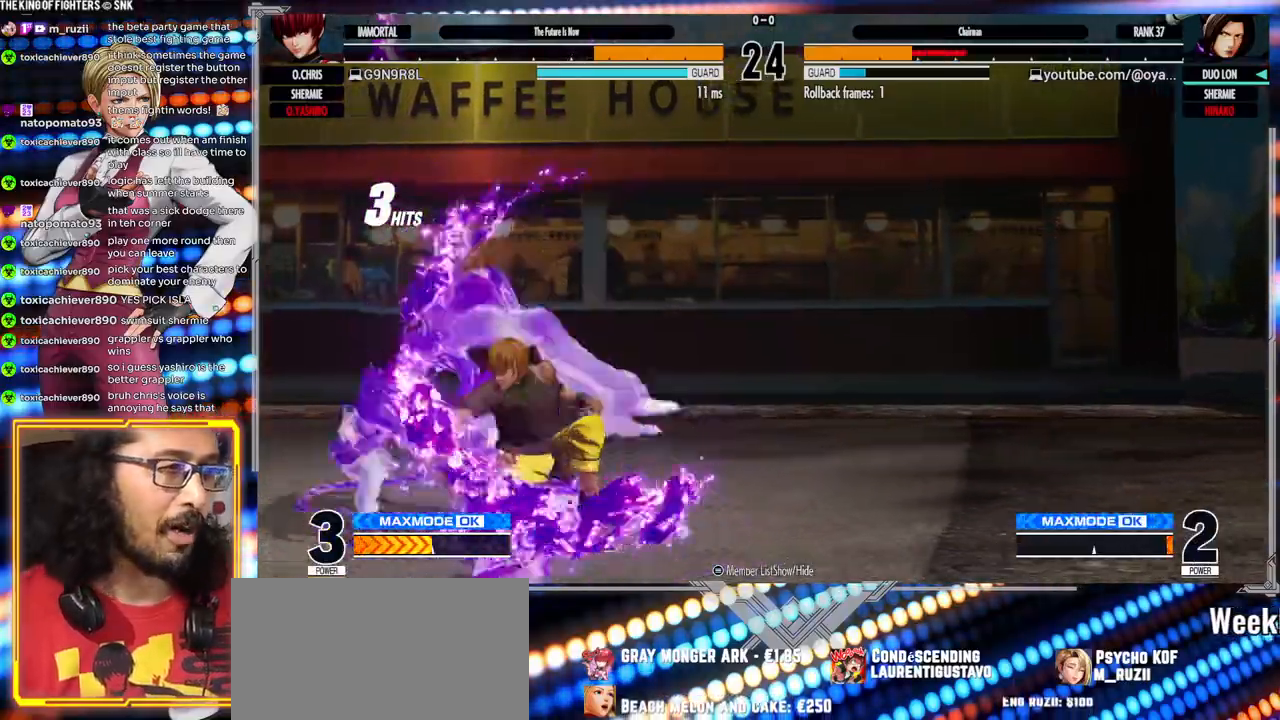
{"buttons": ["A", "X"], "left_stick": "left", "events": [[67, "A", "down"], [67, "X", "down"]]}
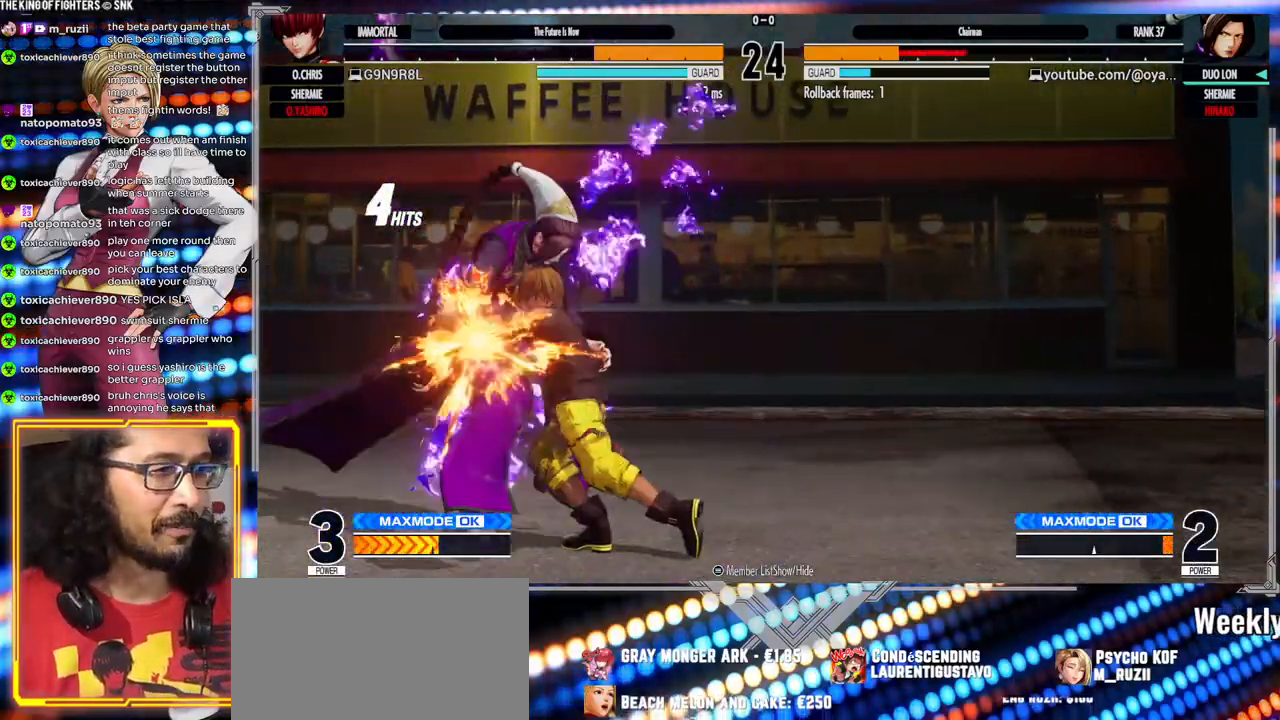
{"buttons": [], "left_stick": "left", "events": [[117, "left_stick", "center"], [133, "X", "up"], [150, "A", "up"], [367, "left_stick", "left"]]}
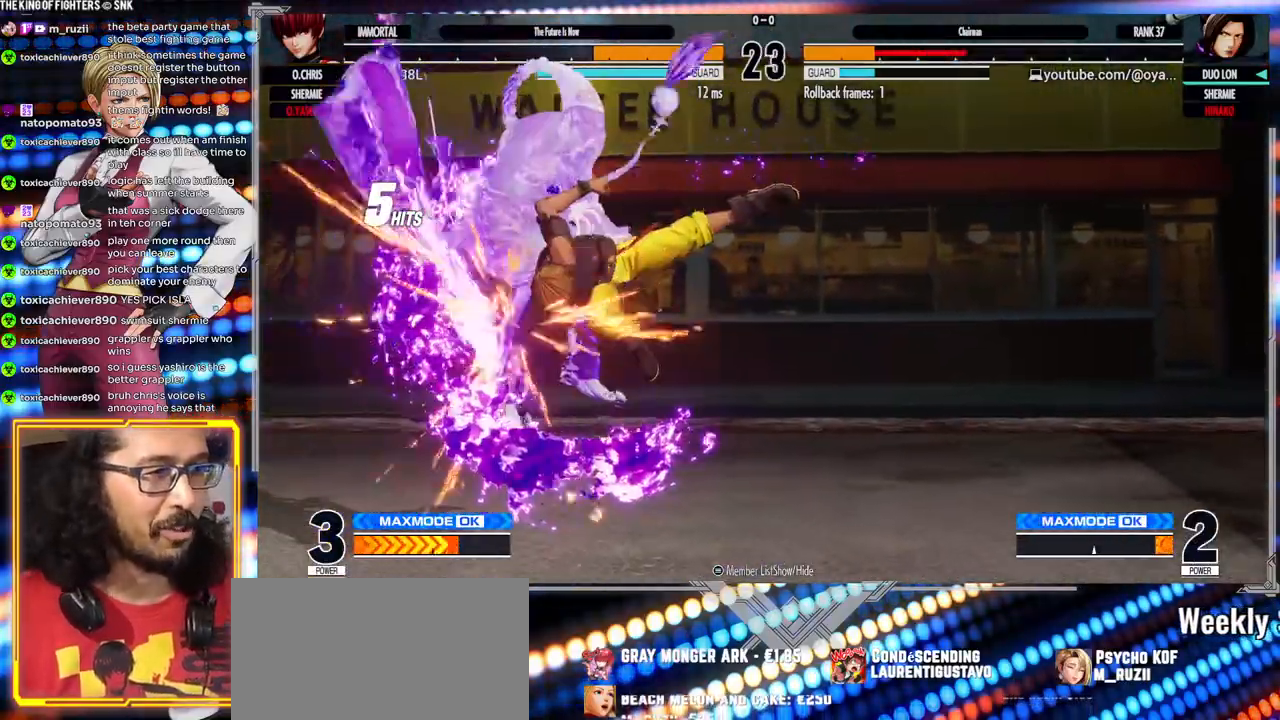
{"buttons": ["A", "X"], "left_stick": "left", "events": [[333, "A", "down"], [333, "X", "down"]]}
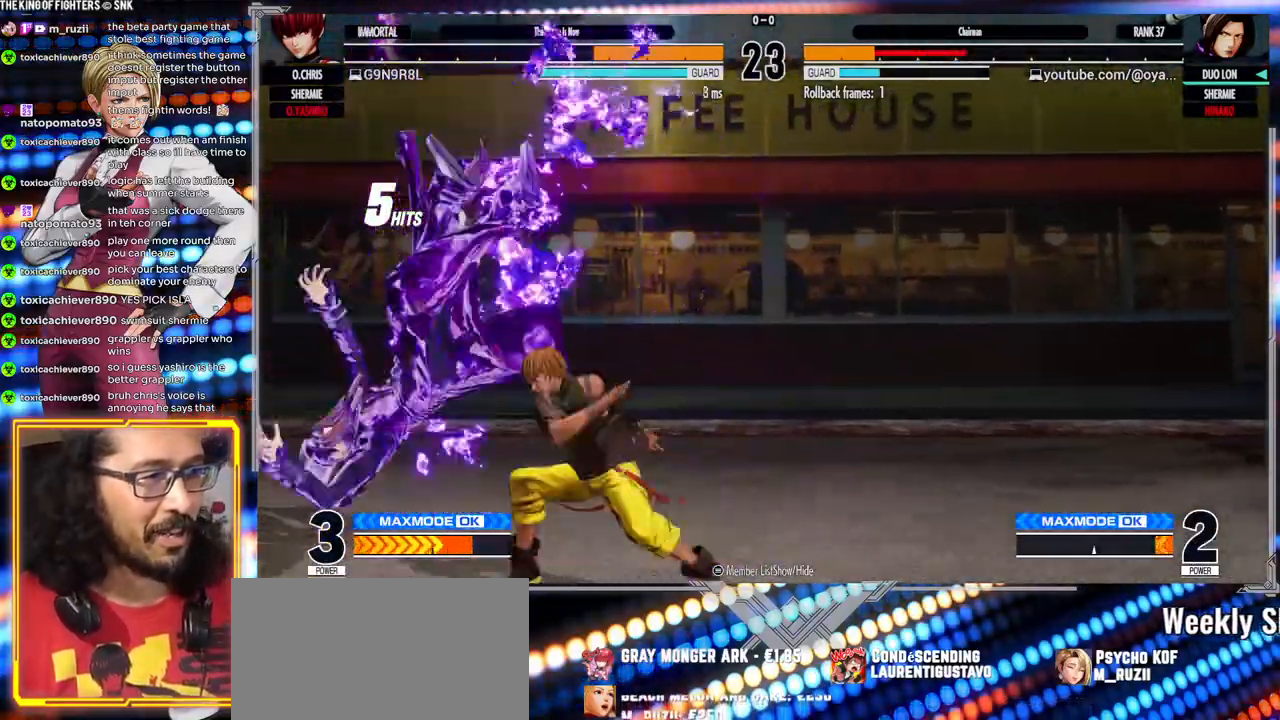
{"buttons": [], "left_stick": "left", "events": [[267, "X", "up"], [300, "A", "up"]]}
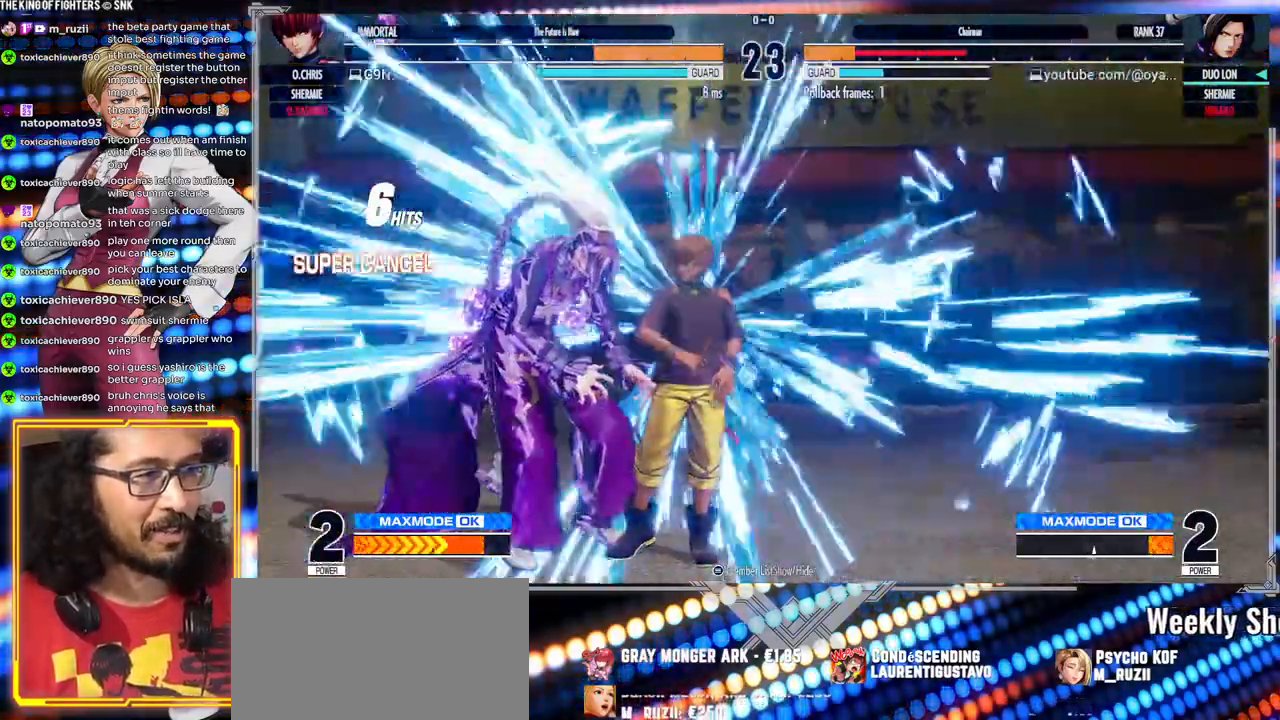
{"buttons": [], "left_stick": "left", "events": []}
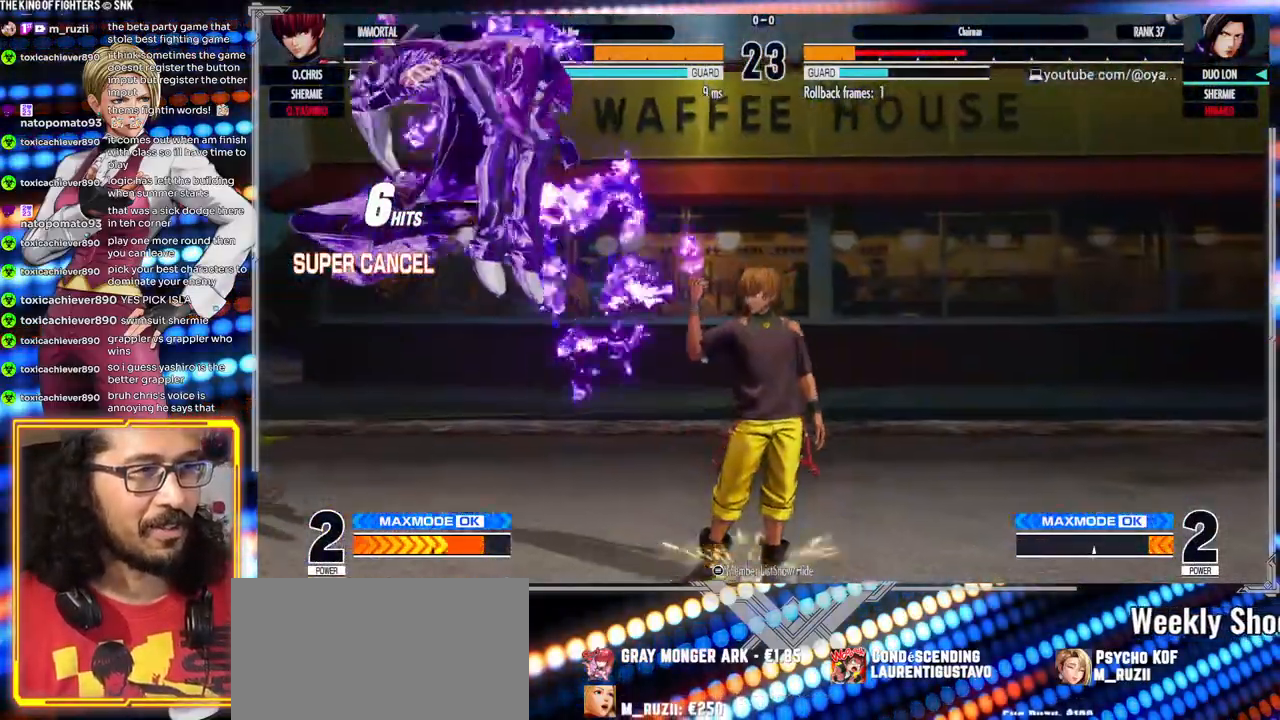
{"buttons": [], "left_stick": "left", "events": []}
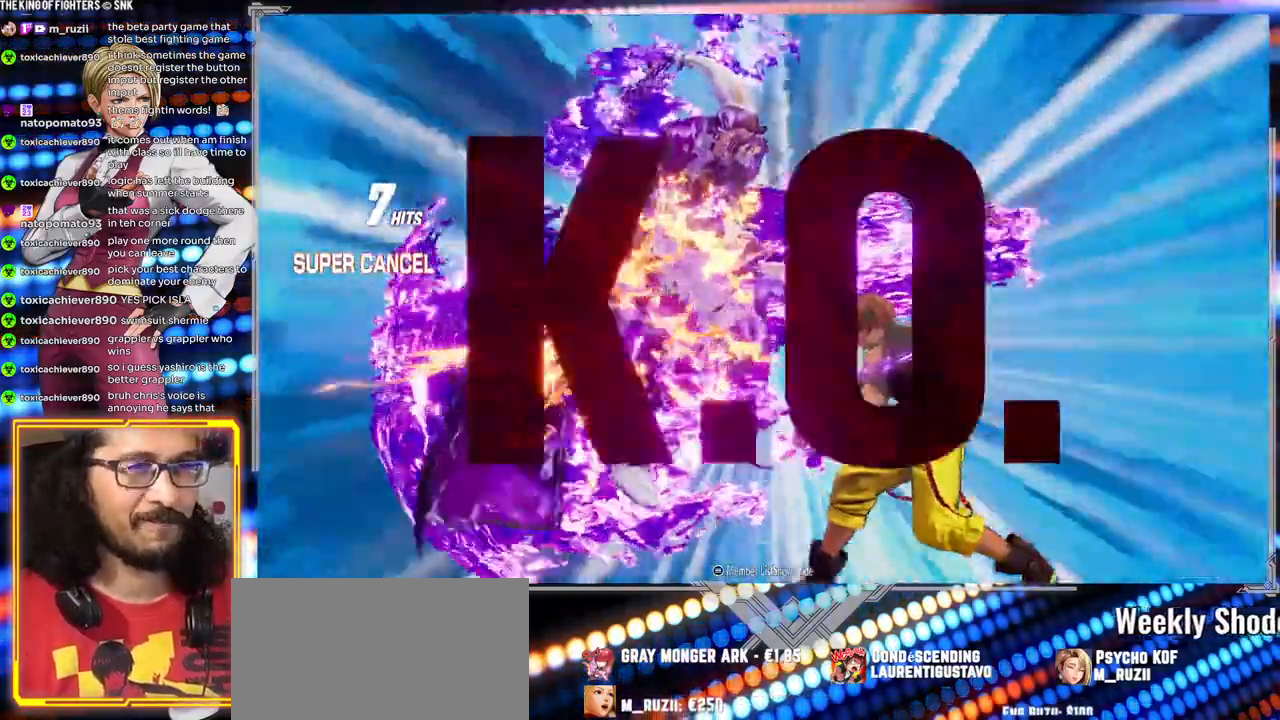
{"buttons": [], "left_stick": "center", "events": [[233, "left_stick", "center"], [333, "X", "down"], [350, "A", "down"], [467, "A", "up"], [467, "X", "up"]]}
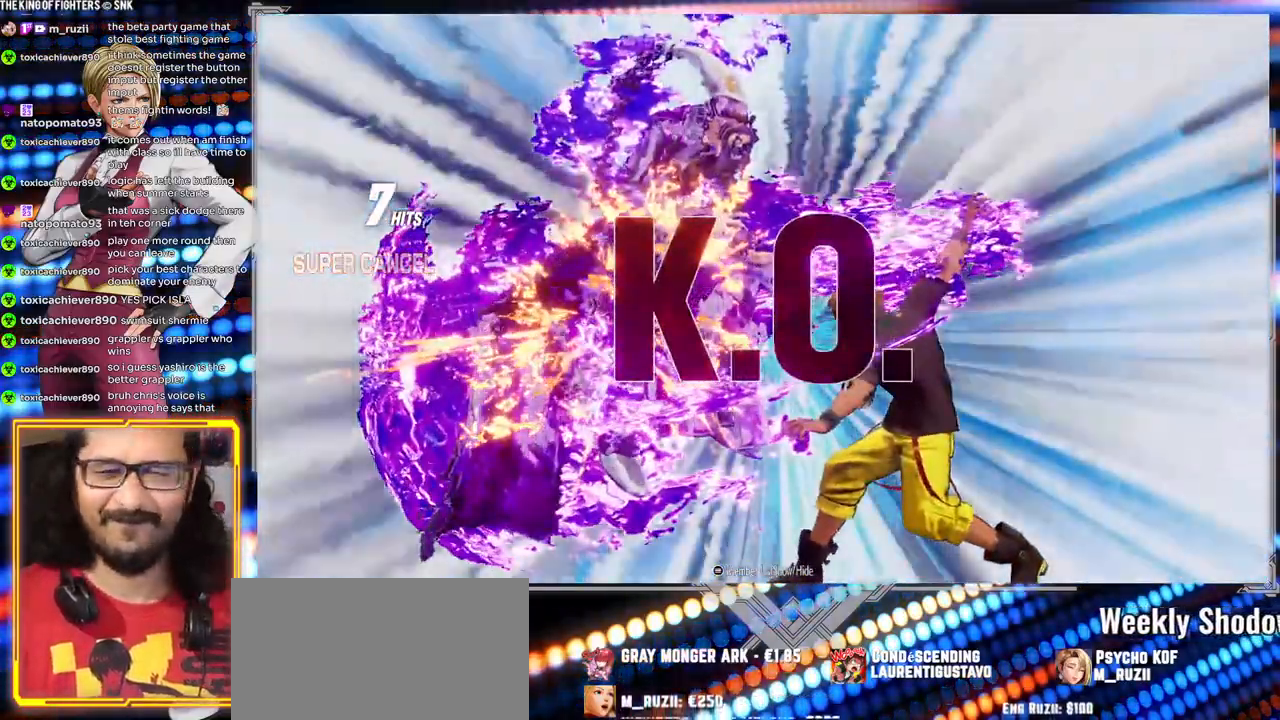
{"buttons": [], "left_stick": "center", "events": []}
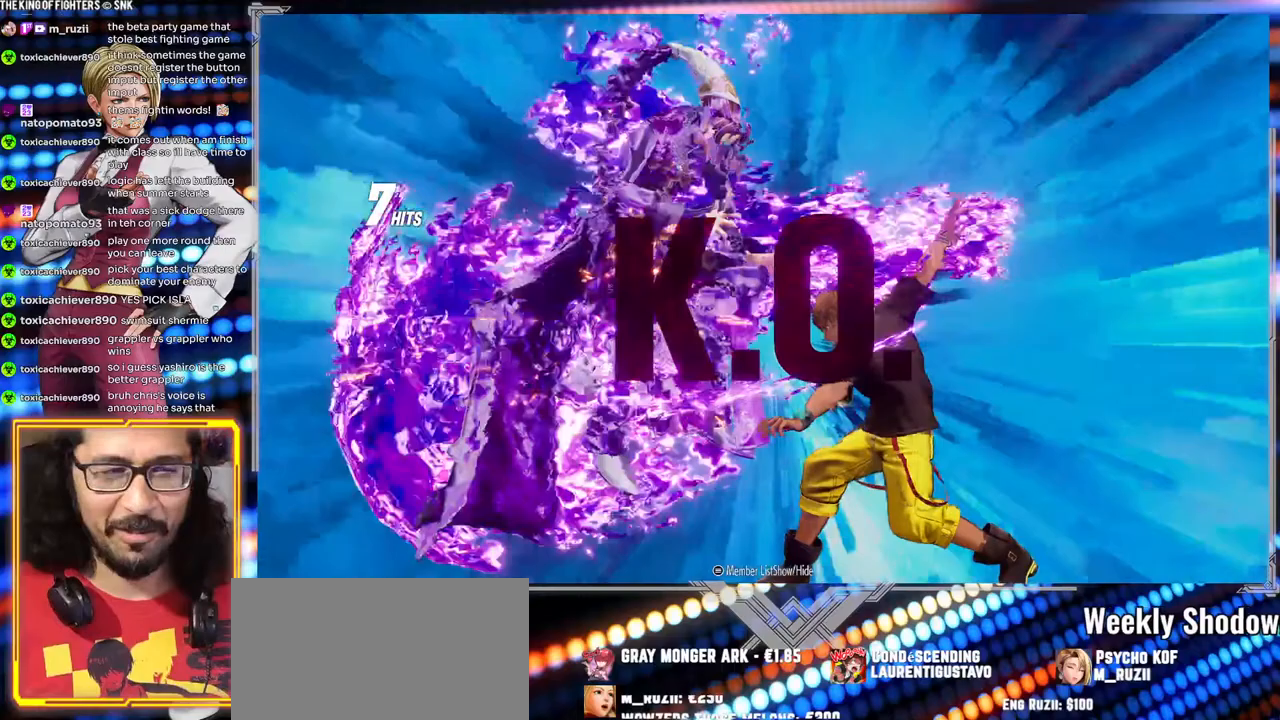
{"buttons": [], "left_stick": "center", "events": []}